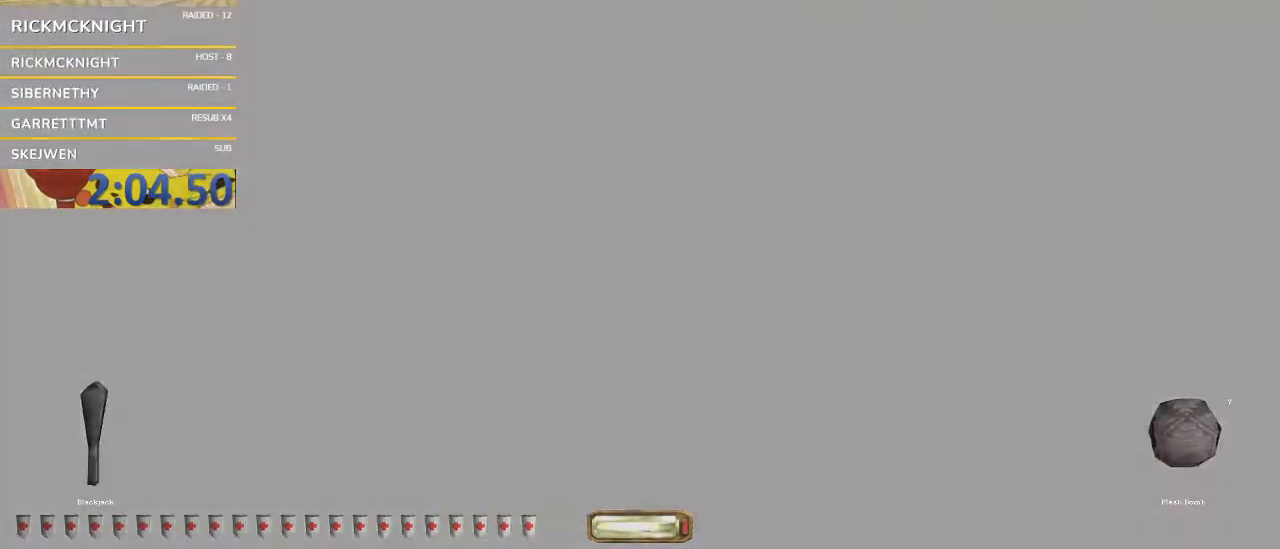
Gameplay with keyboard and mouse; each line is a JSON object with the keys and mouse buttons held at the frame after it. "events" lists presses ("down") and releases ("up") of "a", "alt_l", "alt_r", "backspace", "caps_lock", "ctrl_l", "ctrl_r", "d", "down", "e", "escape", "f1", "f10", "f11", "f12", "f2", "f3", "f4", "f5", "f6", "f7", "f8", "f9", "left", "q", "return", "right", "s", "shift", "space", "super", "tab", "up", "v", "w", "mouse_left", "mouse_wheel", "mouse_right" and "mouse_mb4" between this image and that frame as [ms after this image, input, new state], when the widget could be followed in between. "mouse_left", "mouse_wheel", "mouse_right", "mouse_mb4" = the "left", "wheel", "right", "mb4" buttons of the "mouse" list. No other keys are recorded. "wheel" means that the mouse wheel is clicked or scrolled. Not read: mouse_move.
{"keys": ["space", "w"], "mouse": [], "events": [[267, "space", "down"]]}
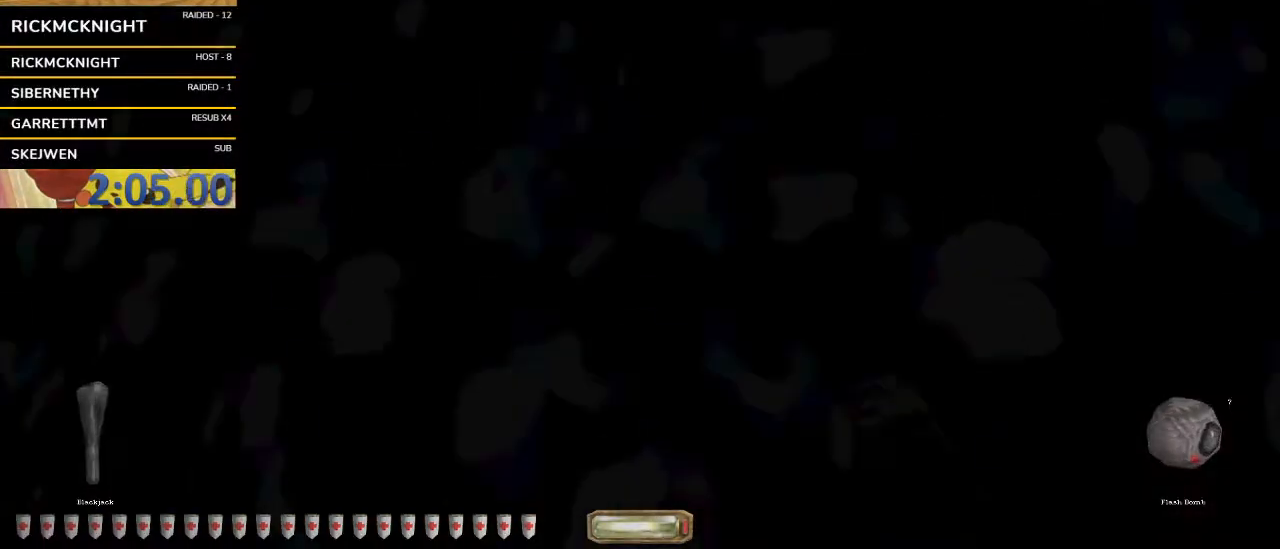
{"keys": ["space", "w"], "mouse": [], "events": []}
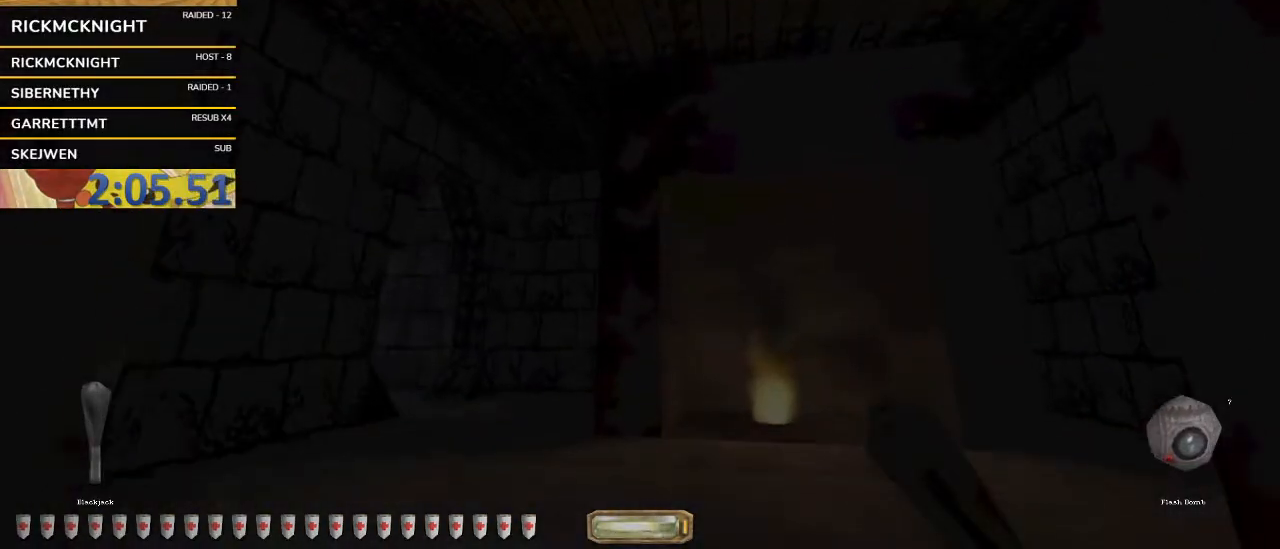
{"keys": ["a", "w"], "mouse": [], "events": [[200, "a", "down"], [233, "space", "up"]]}
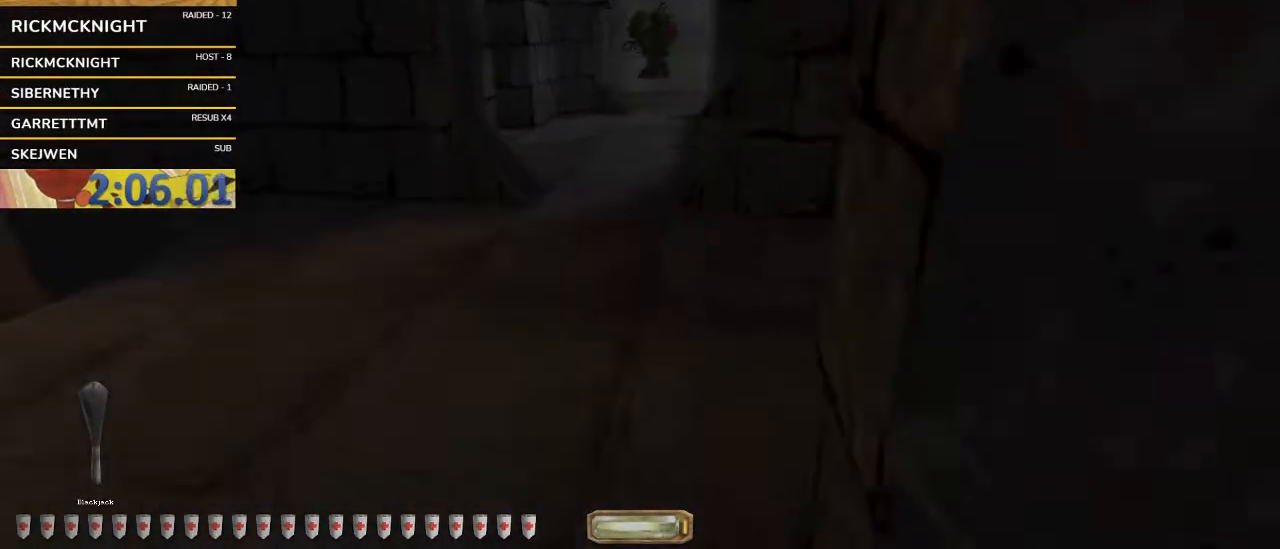
{"keys": ["w"], "mouse": [], "events": [[100, "a", "up"], [267, "a", "down"], [333, "a", "up"]]}
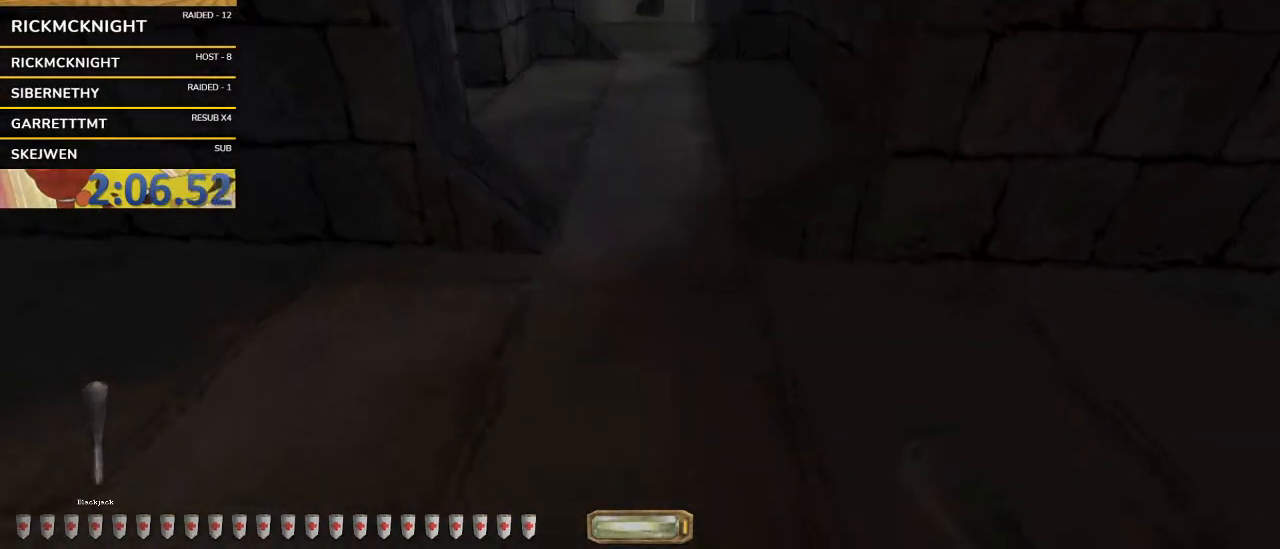
{"keys": ["v", "w"], "mouse": ["wheel"], "events": [[167, "mouse_wheel", "down"], [233, "v", "down"]]}
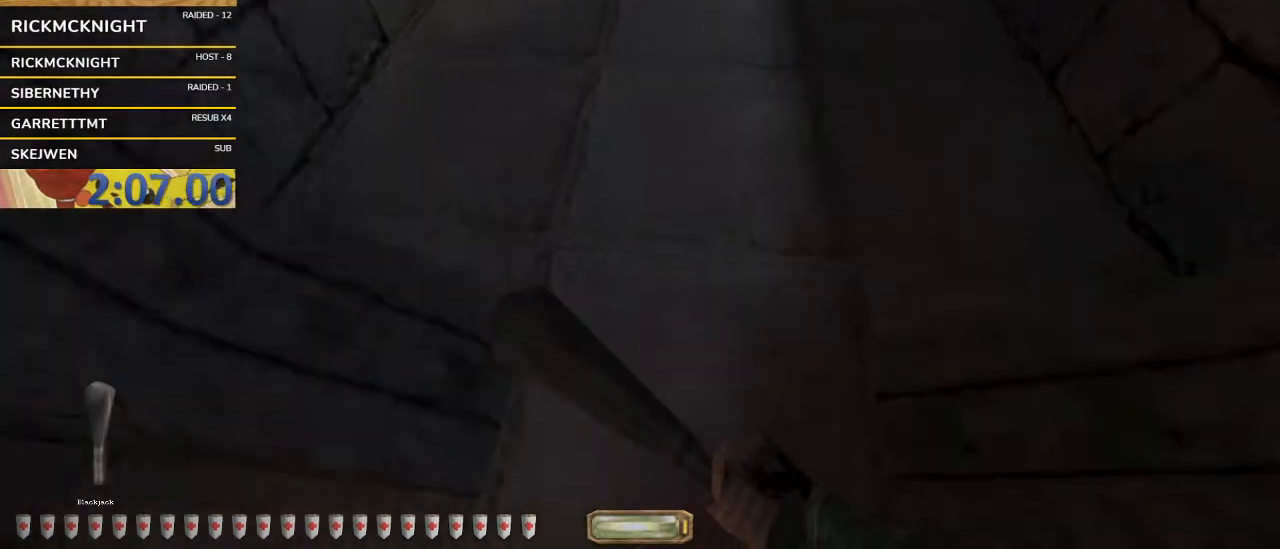
{"keys": ["d", "w"], "mouse": [], "events": [[33, "q", "down"], [33, "space", "down"], [300, "mouse_wheel", "up"], [300, "q", "up"], [300, "space", "up"], [300, "v", "up"], [467, "d", "down"]]}
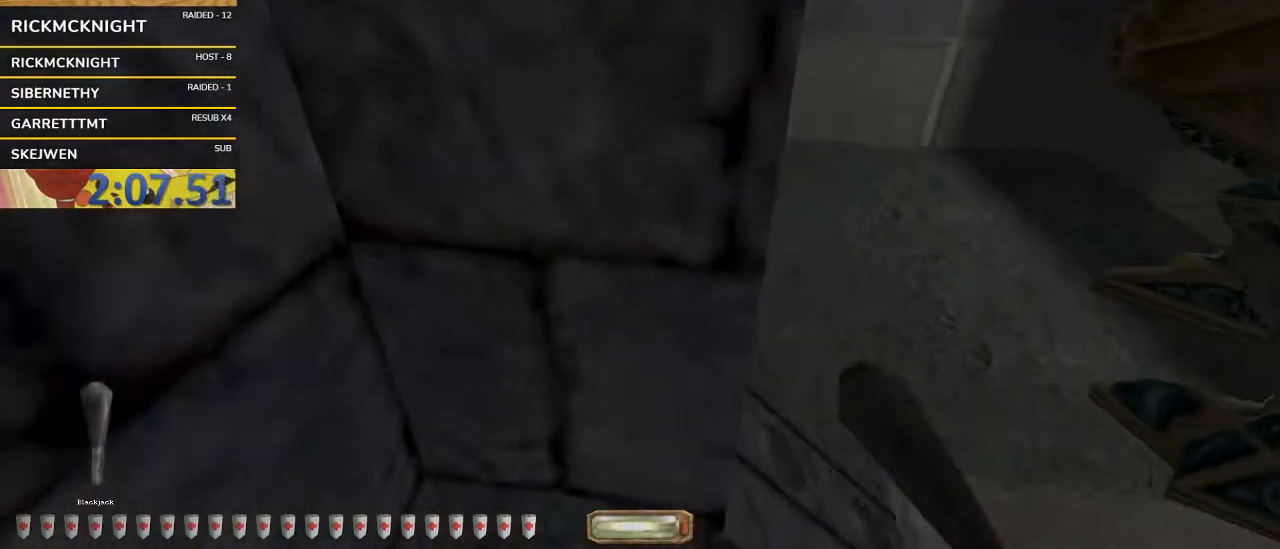
{"keys": ["d", "w"], "mouse": [], "events": []}
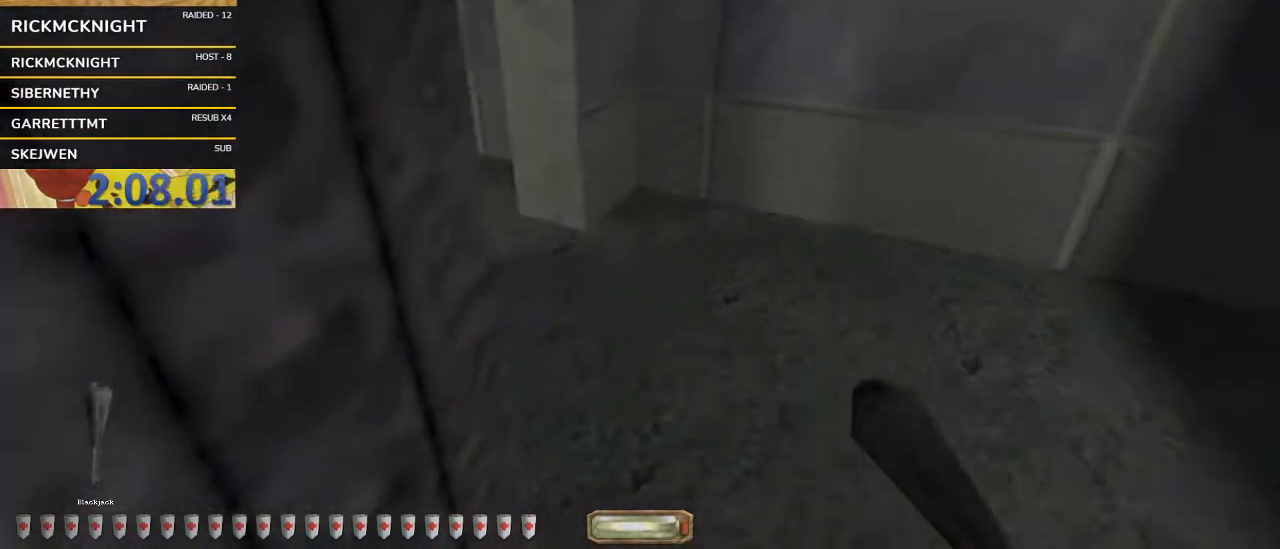
{"keys": ["d", "w"], "mouse": [], "events": []}
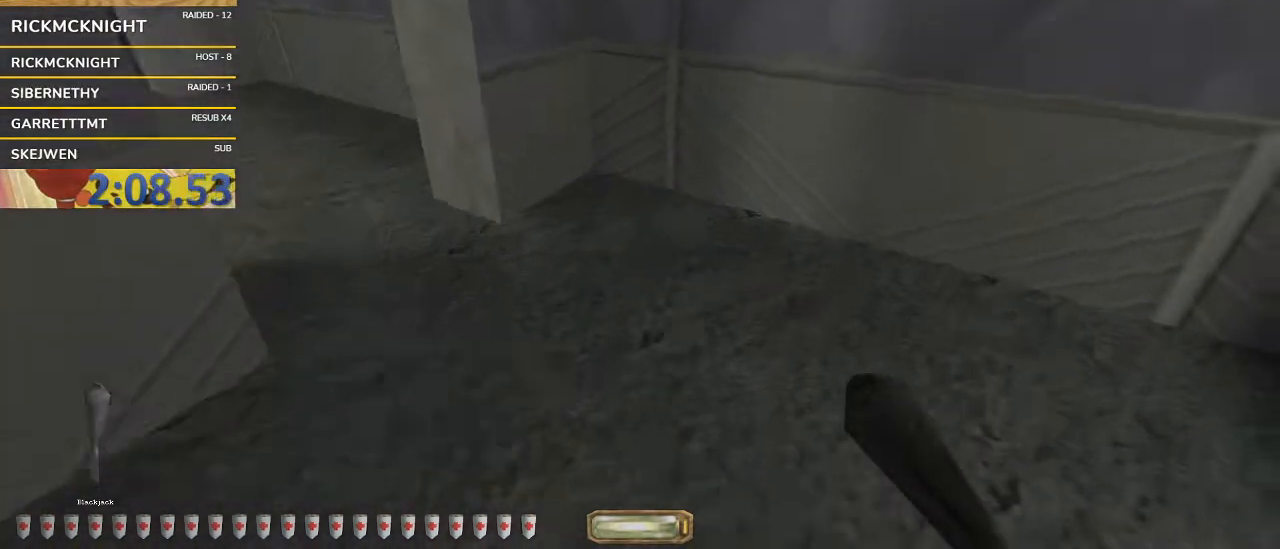
{"keys": ["a", "w"], "mouse": [], "events": [[133, "a", "down"], [133, "d", "up"]]}
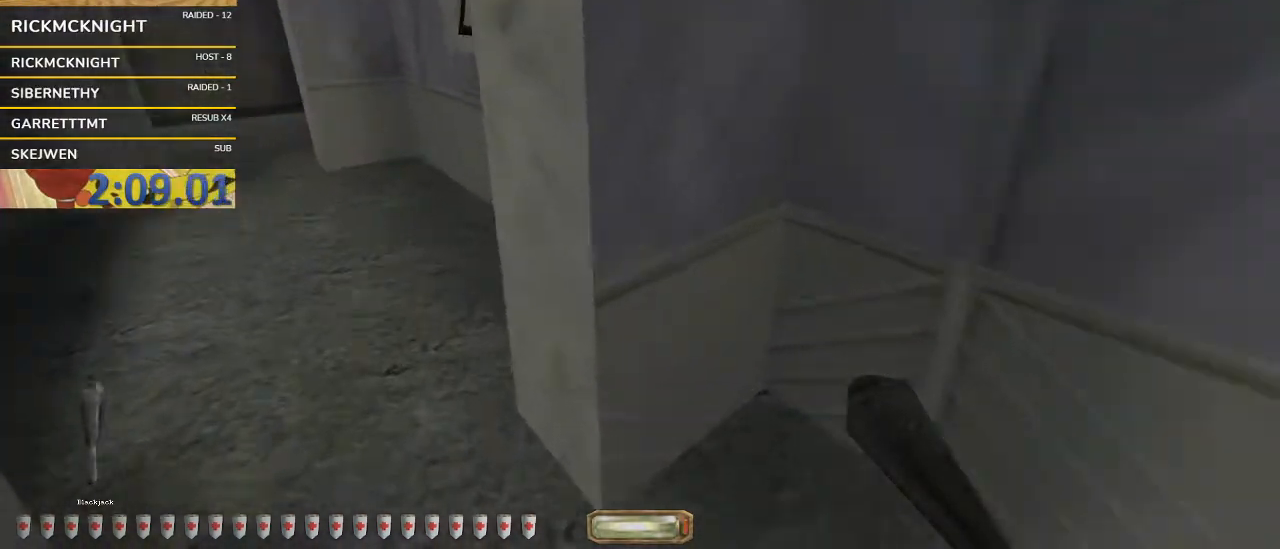
{"keys": ["a", "w"], "mouse": [], "events": []}
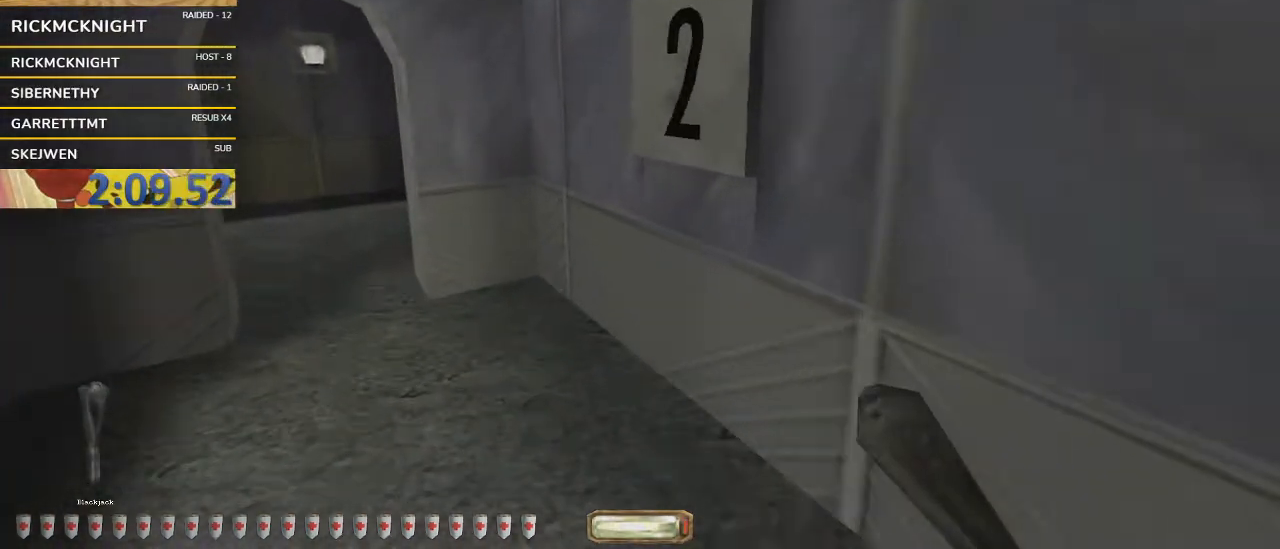
{"keys": ["a", "w"], "mouse": [], "events": []}
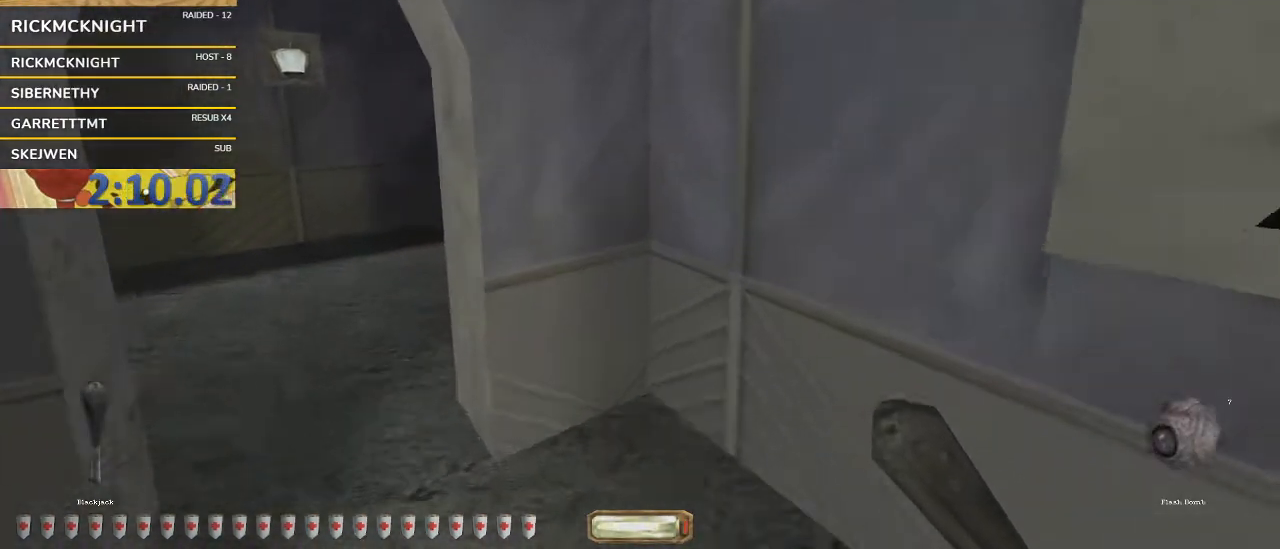
{"keys": ["a", "w"], "mouse": [], "events": []}
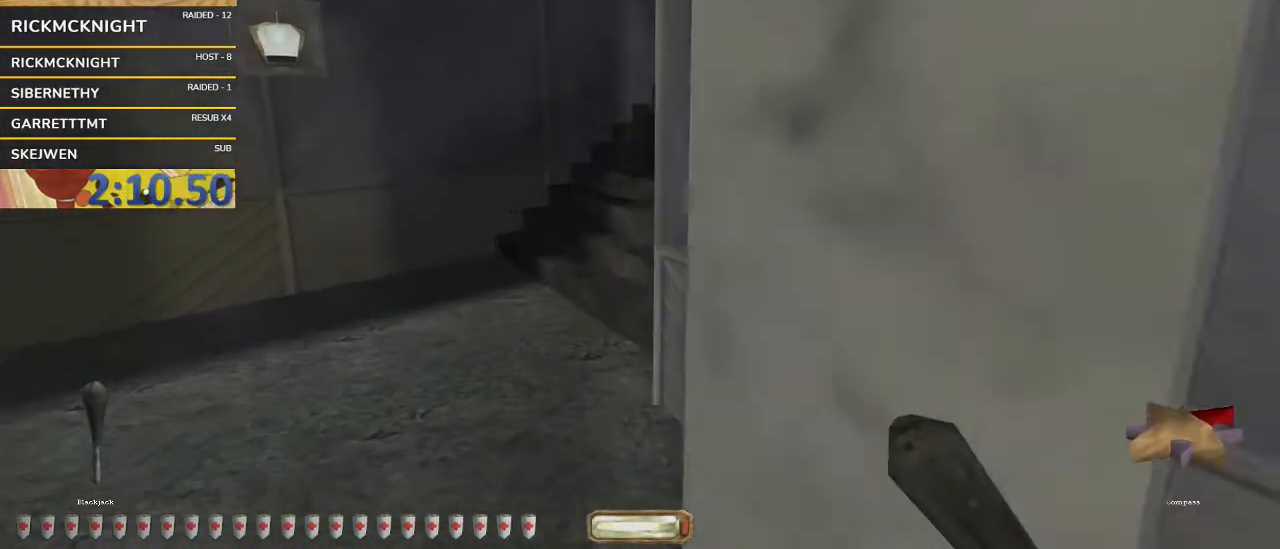
{"keys": ["a", "w"], "mouse": [], "events": []}
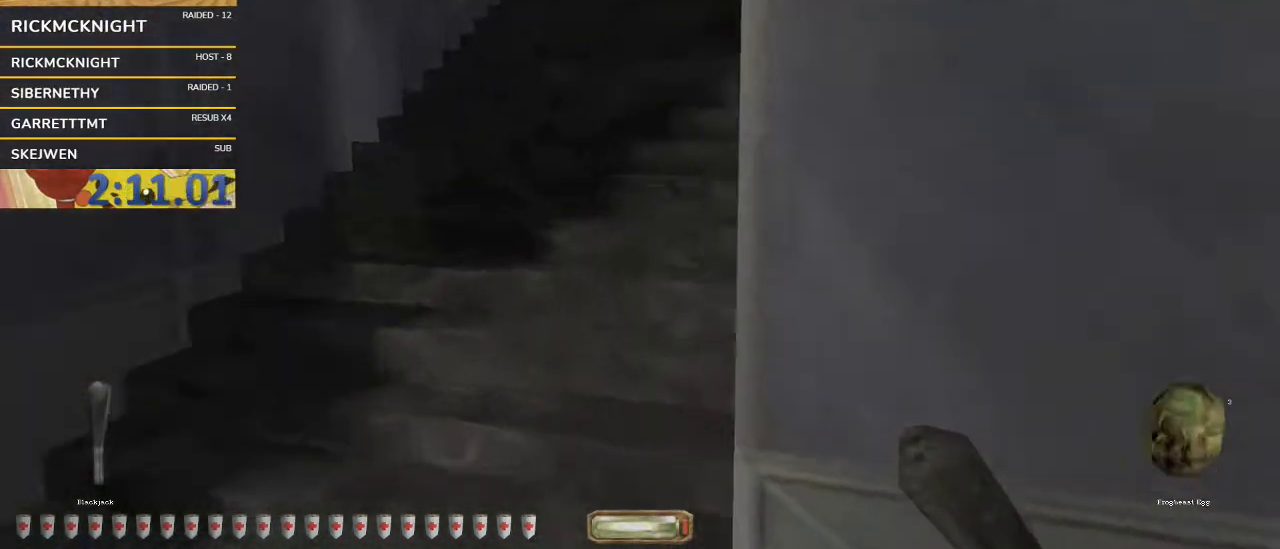
{"keys": ["a", "w"], "mouse": [], "events": []}
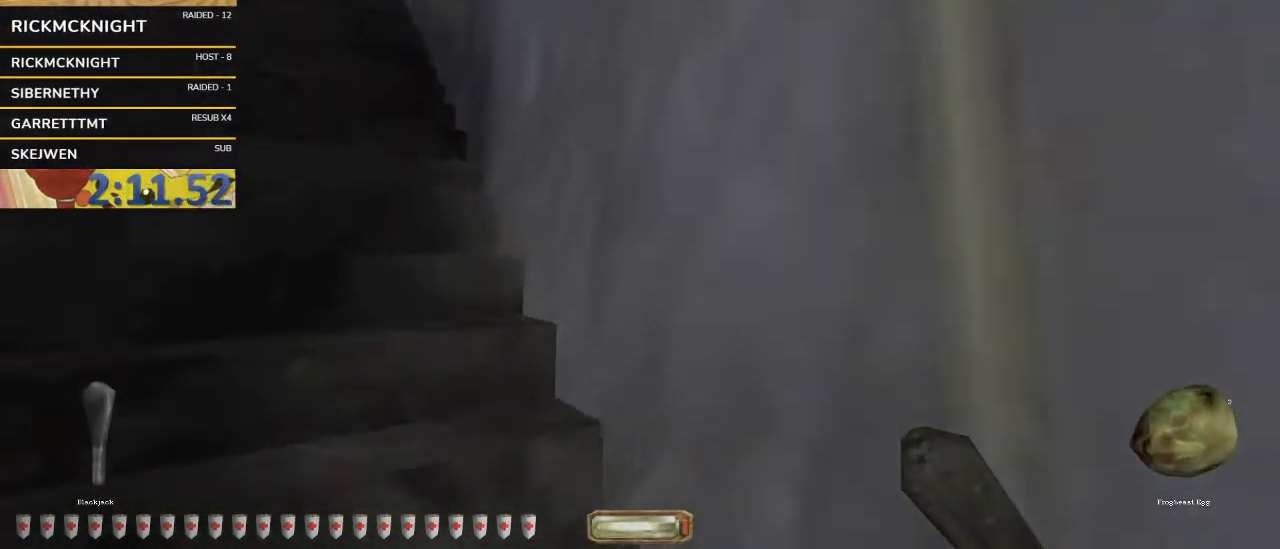
{"keys": ["a", "w"], "mouse": [], "events": []}
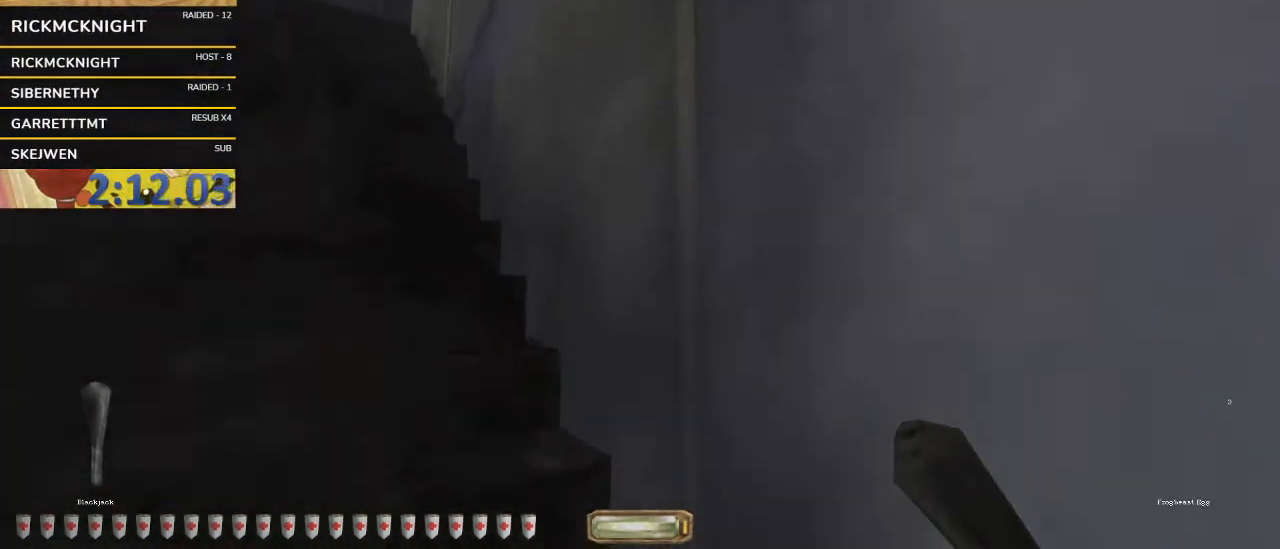
{"keys": ["a", "w"], "mouse": [], "events": []}
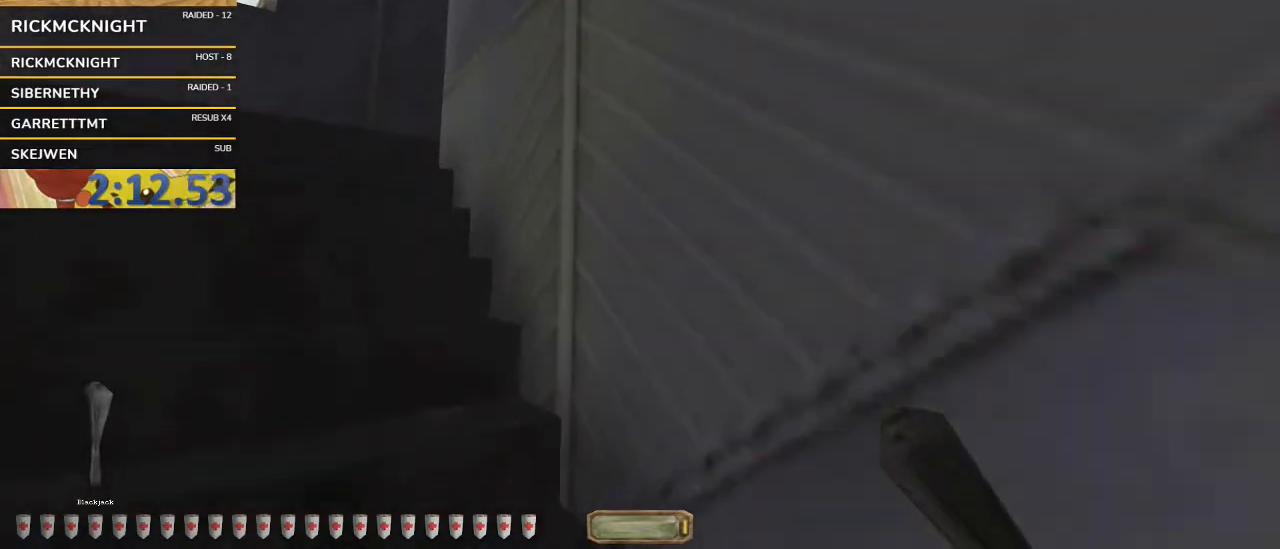
{"keys": ["a", "w"], "mouse": [], "events": []}
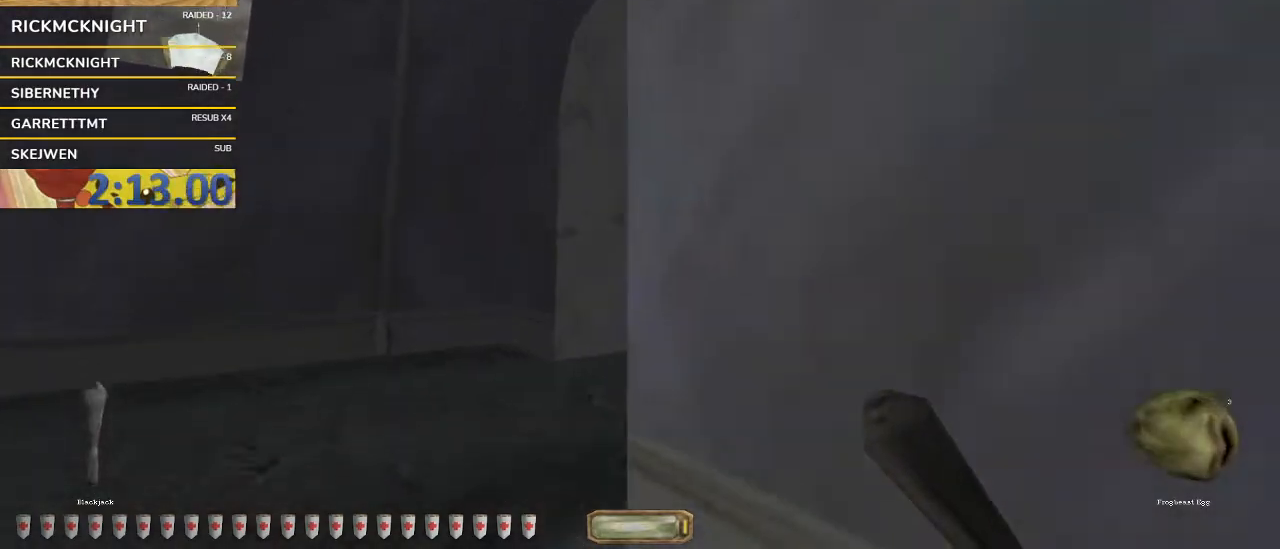
{"keys": ["a", "w"], "mouse": [], "events": []}
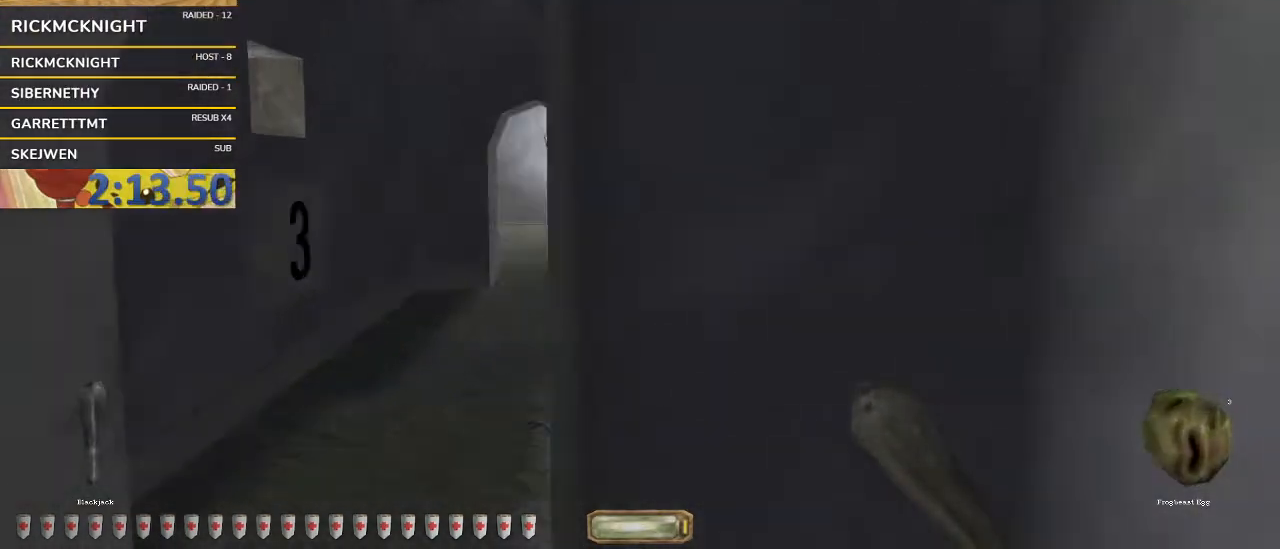
{"keys": ["a", "w"], "mouse": [], "events": []}